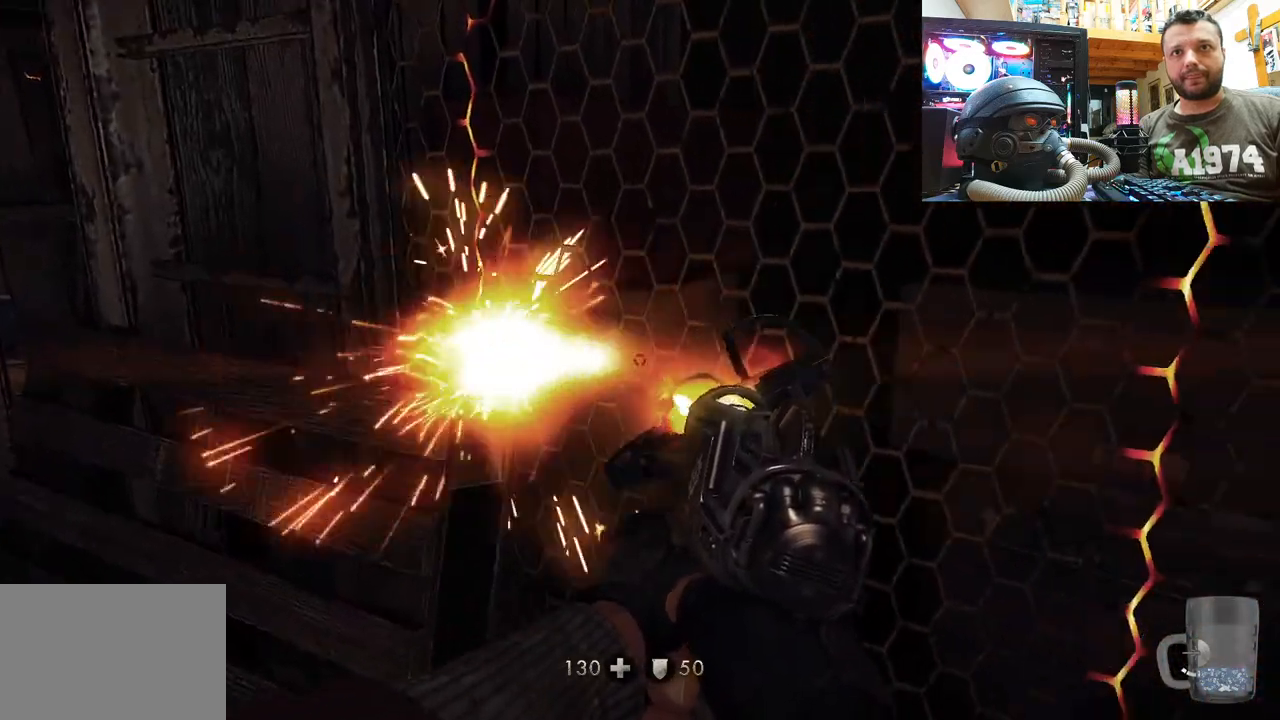
Gameplay with a controller (PlayStation layout); each line is a JSON object with the inputs held at the frame after it. "events" lists button and stick changes between this image and that frame as [ms after this image, input, new state], when the widget could be followed in between. Not read: L1 TOUCHPAD.
{"buttons": ["R2"], "left_stick": "center", "right_stick": "up", "events": [[33, "right_stick", "up"]]}
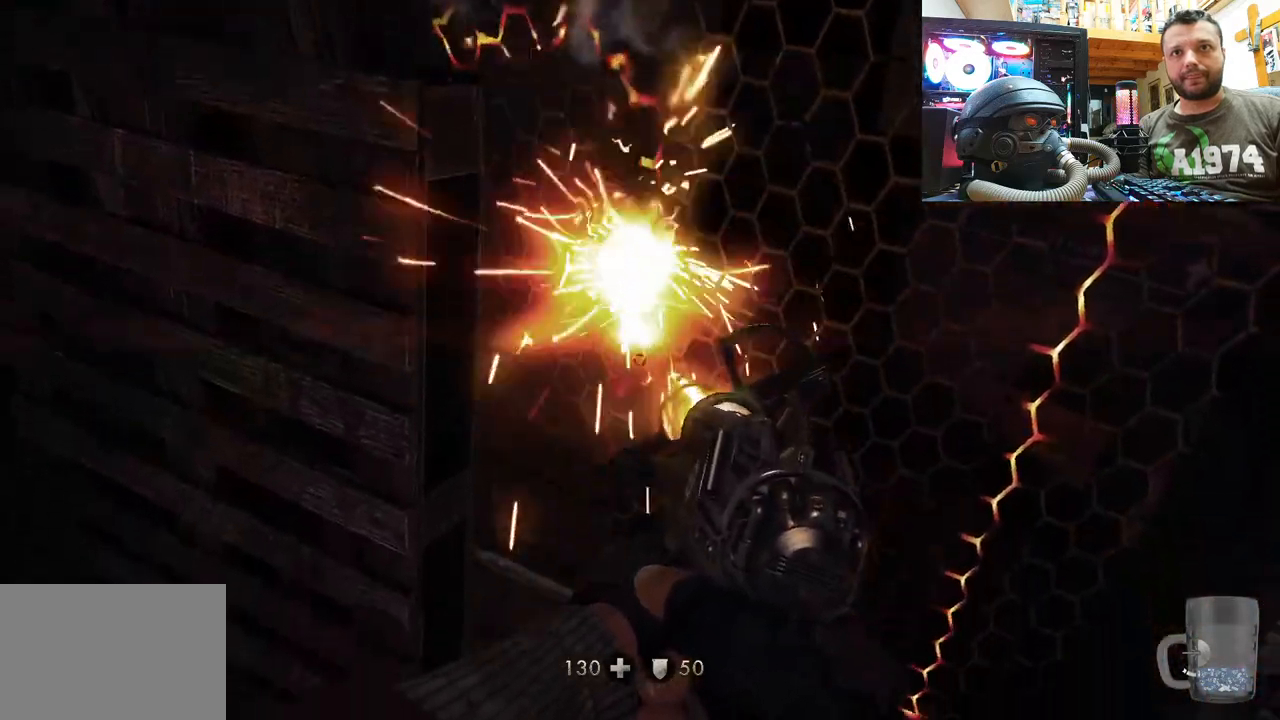
{"buttons": ["R2"], "left_stick": "center", "right_stick": "up-right", "events": [[117, "right_stick", "up-right"]]}
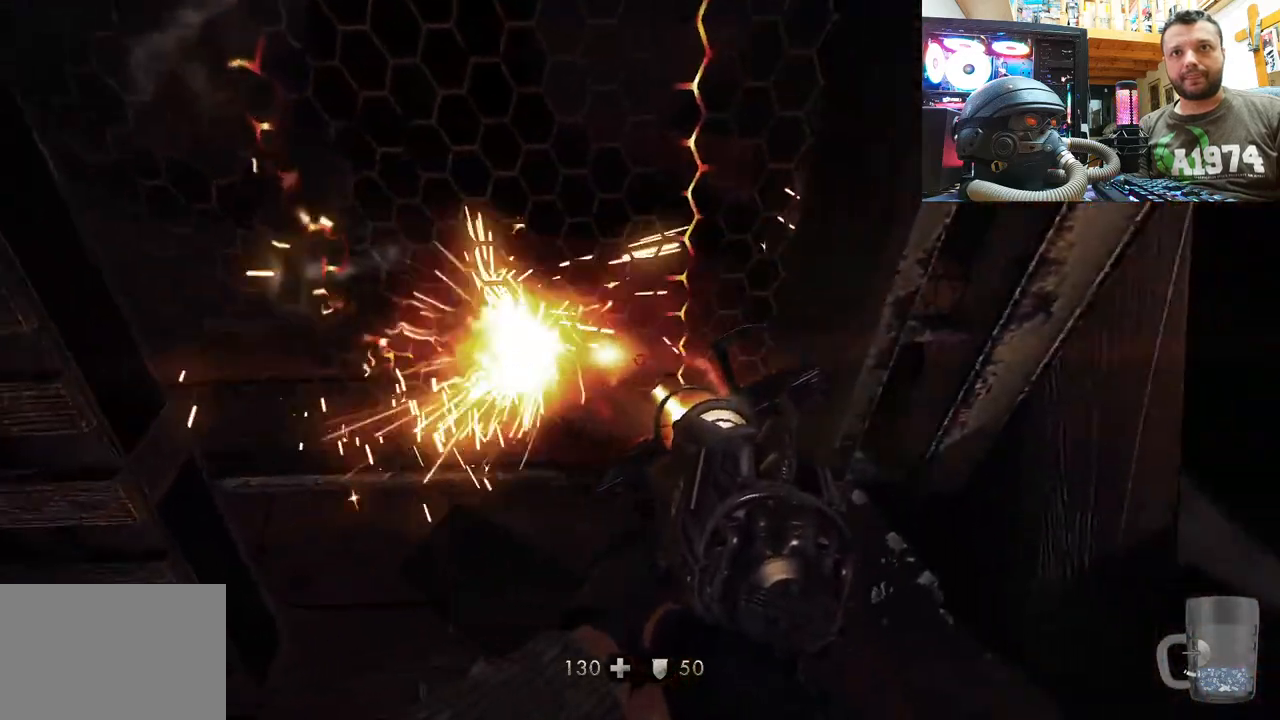
{"buttons": [], "left_stick": "up", "right_stick": "down-left", "events": [[133, "right_stick", "up-left"], [300, "R2", "up"], [317, "right_stick", "down-left"], [367, "left_stick", "up"]]}
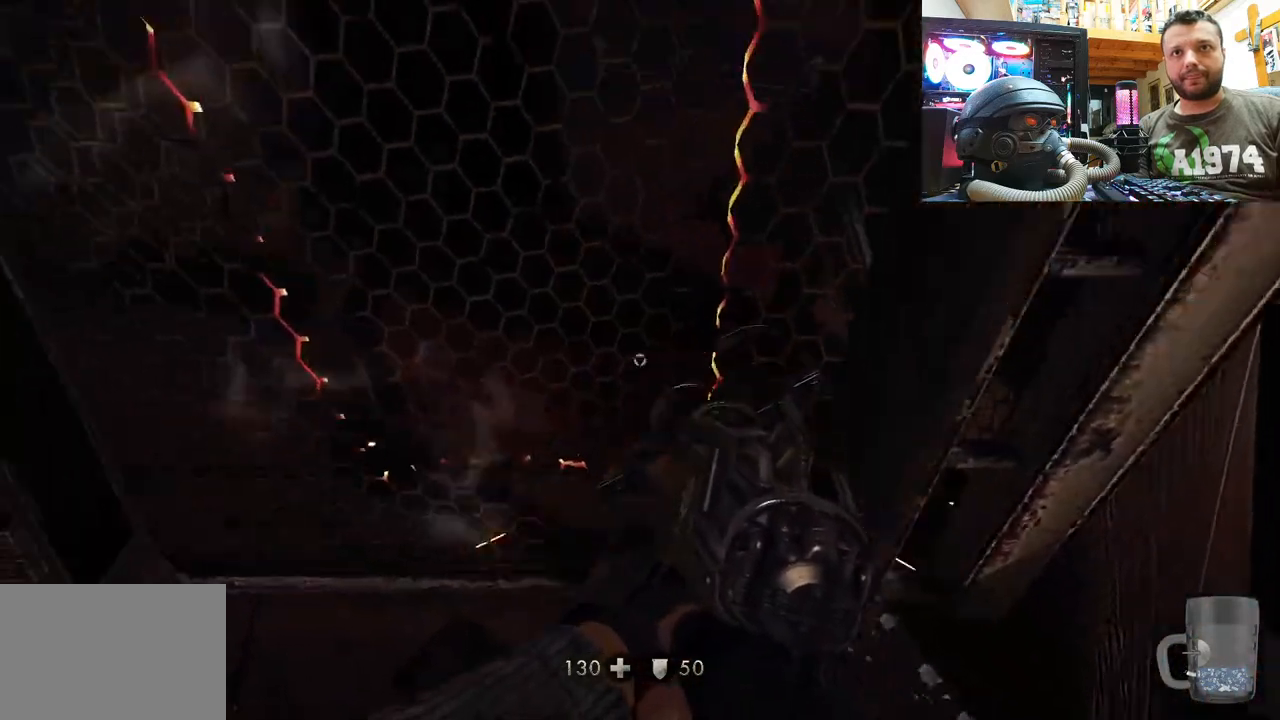
{"buttons": [], "left_stick": "center", "right_stick": "down-left", "events": [[217, "right_stick", "center"], [333, "right_stick", "left"], [467, "left_stick", "center"], [467, "right_stick", "down-left"]]}
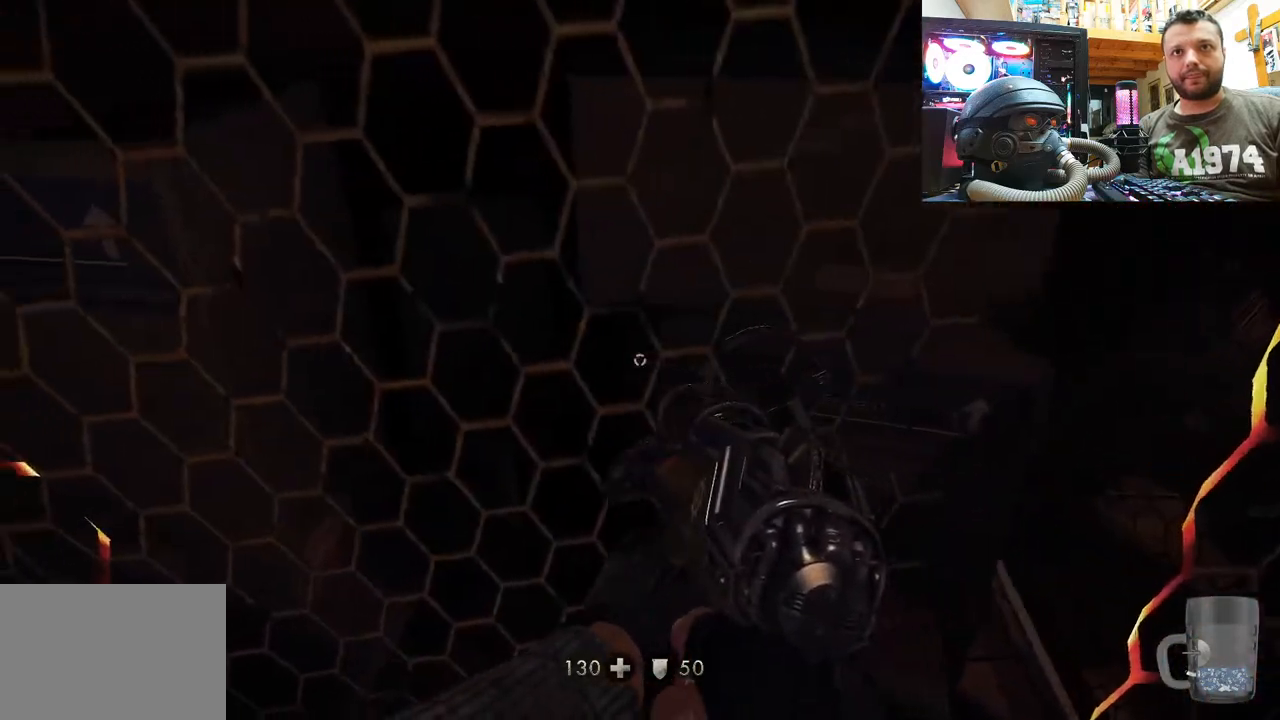
{"buttons": [], "left_stick": "down", "right_stick": "up", "events": [[50, "left_stick", "down"], [67, "right_stick", "down"], [200, "right_stick", "center"], [250, "right_stick", "up"]]}
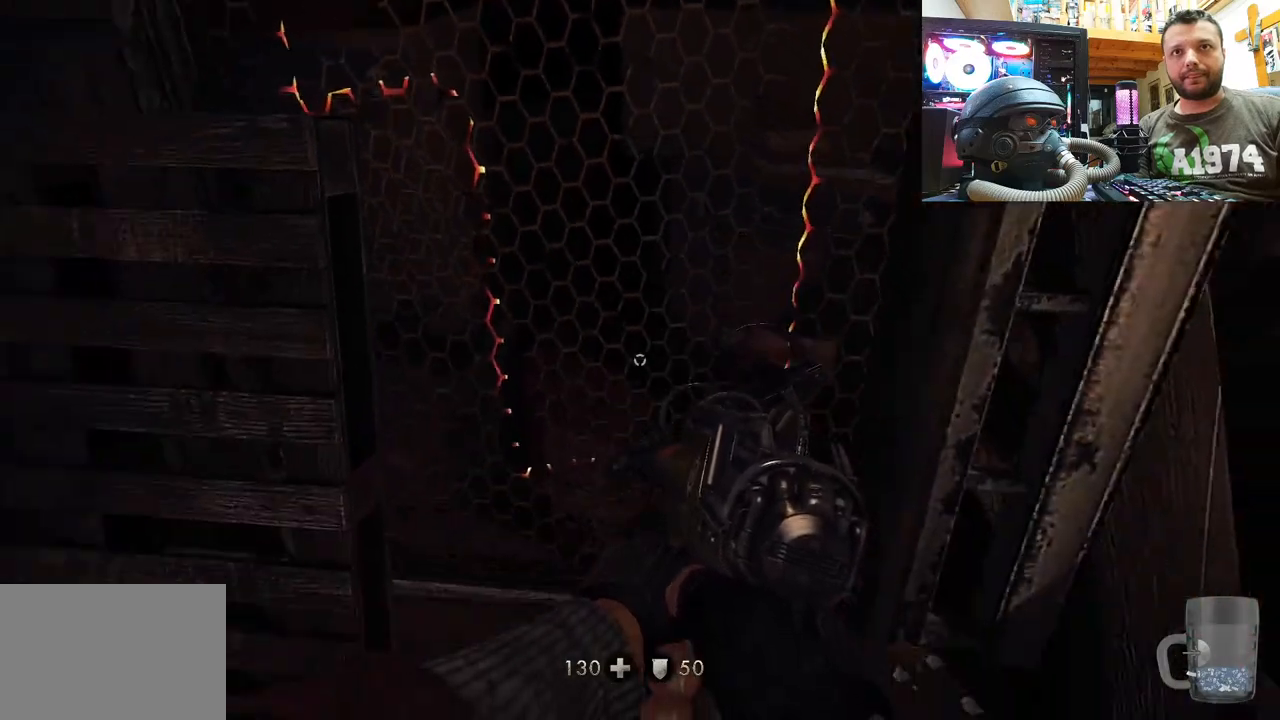
{"buttons": [], "left_stick": "center", "right_stick": "center", "events": [[17, "left_stick", "center"], [67, "right_stick", "center"], [200, "right_stick", "up-left"], [400, "right_stick", "center"]]}
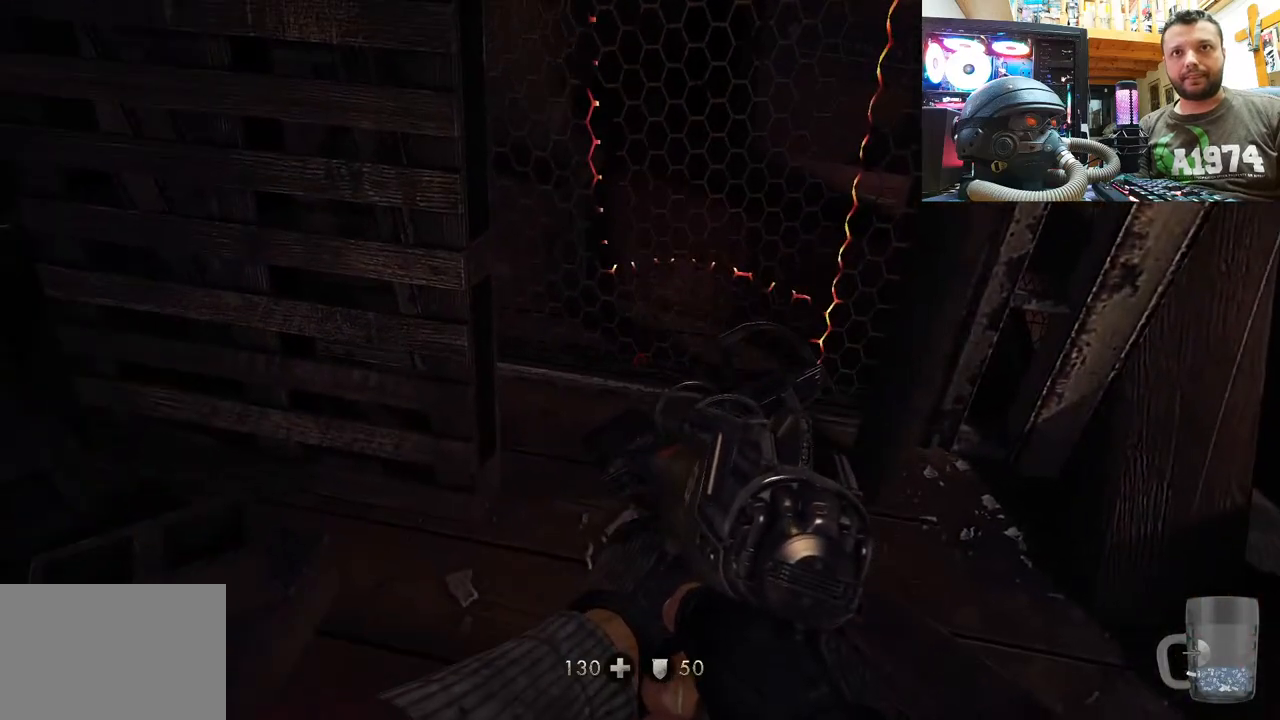
{"buttons": [], "left_stick": "center", "right_stick": "down-right", "events": [[67, "right_stick", "down-left"], [250, "right_stick", "center"], [383, "right_stick", "down-right"]]}
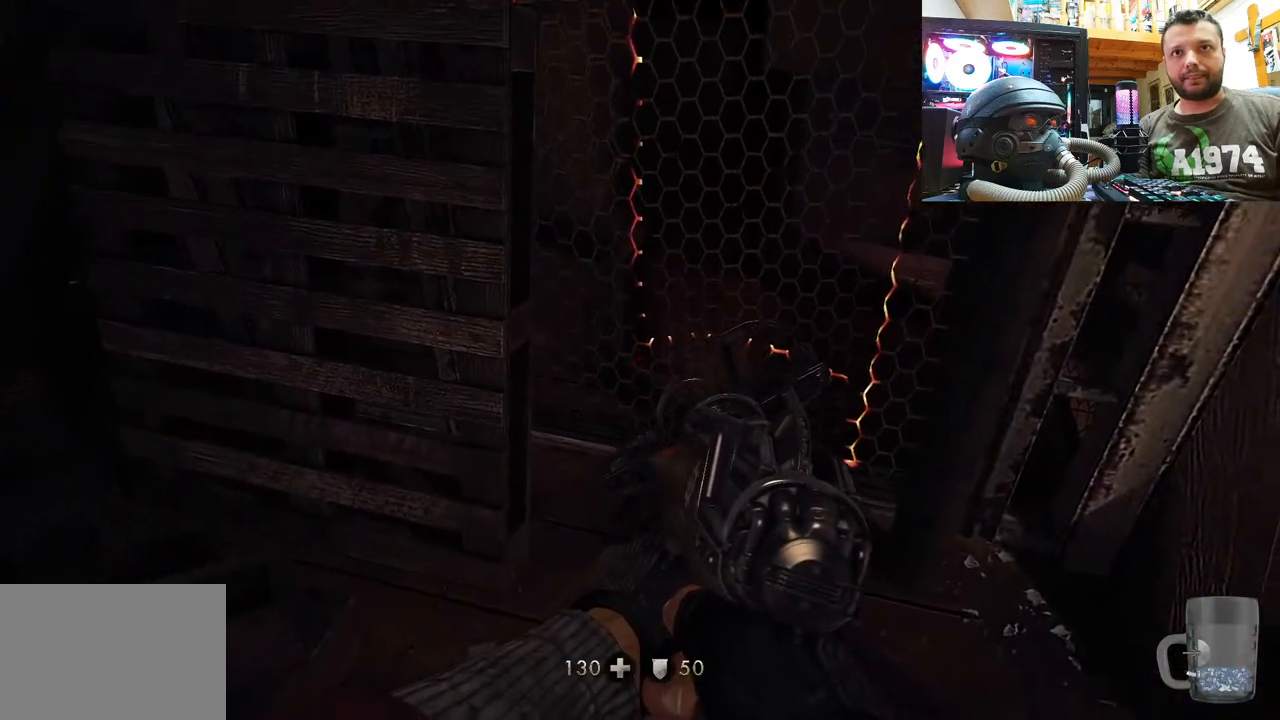
{"buttons": ["R2"], "left_stick": "center", "right_stick": "up", "events": [[67, "right_stick", "center"], [200, "right_stick", "up"], [233, "R2", "down"]]}
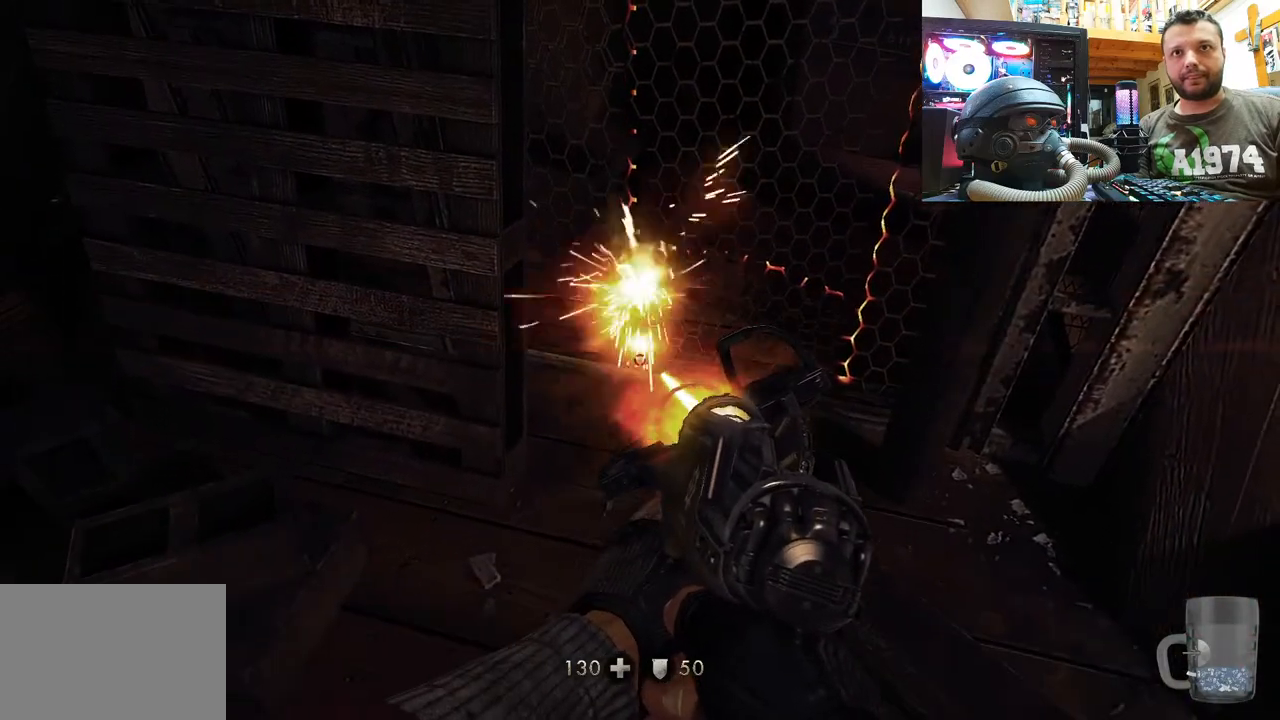
{"buttons": [], "left_stick": "center", "right_stick": "center", "events": [[33, "right_stick", "center"], [167, "right_stick", "up-left"], [283, "R2", "up"], [333, "right_stick", "up"], [483, "right_stick", "center"]]}
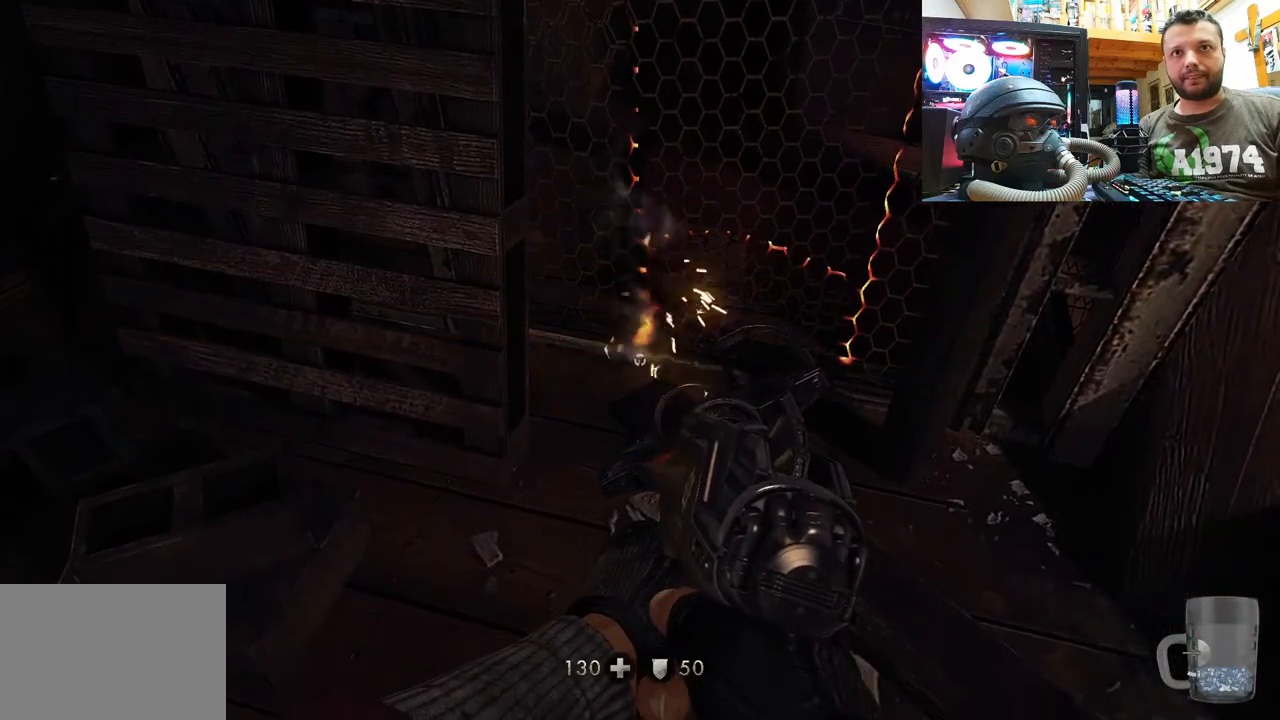
{"buttons": ["R2"], "left_stick": "center", "right_stick": "up-right", "events": [[100, "right_stick", "down"], [233, "right_stick", "center"], [433, "R2", "down"], [483, "right_stick", "up-right"]]}
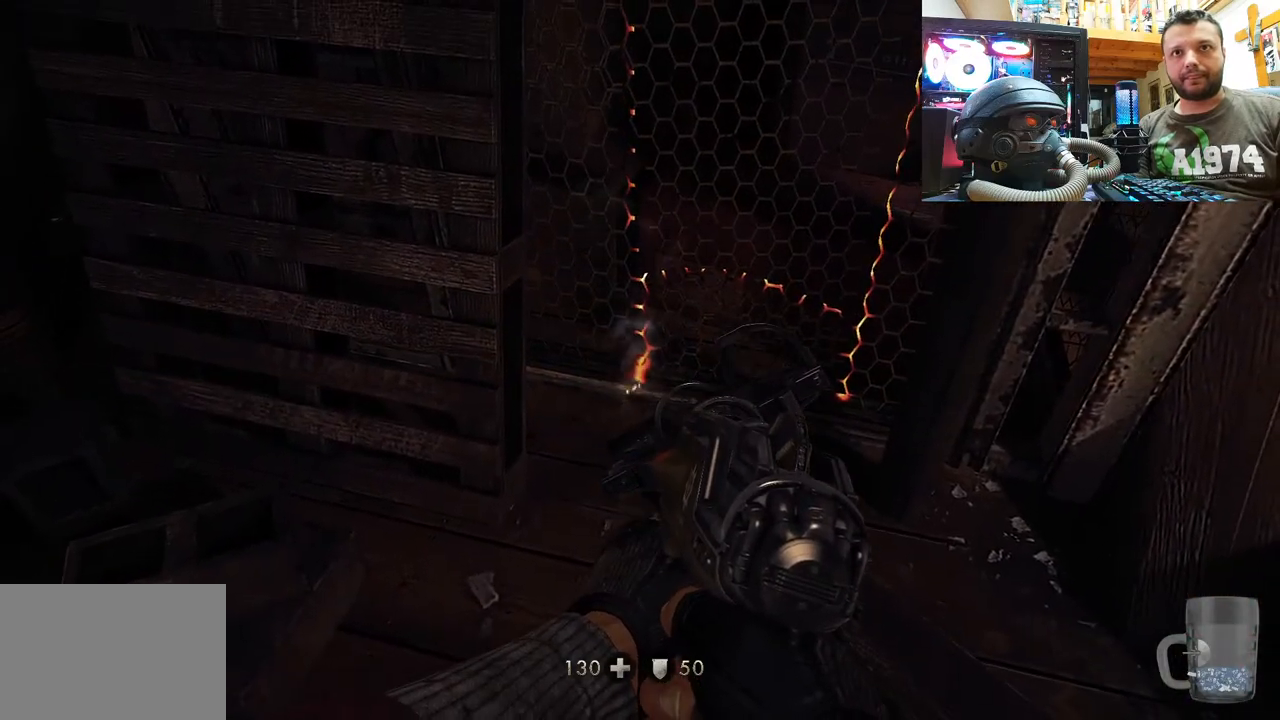
{"buttons": [], "left_stick": "center", "right_stick": "left", "events": [[367, "right_stick", "up-left"], [417, "right_stick", "left"], [433, "R2", "up"]]}
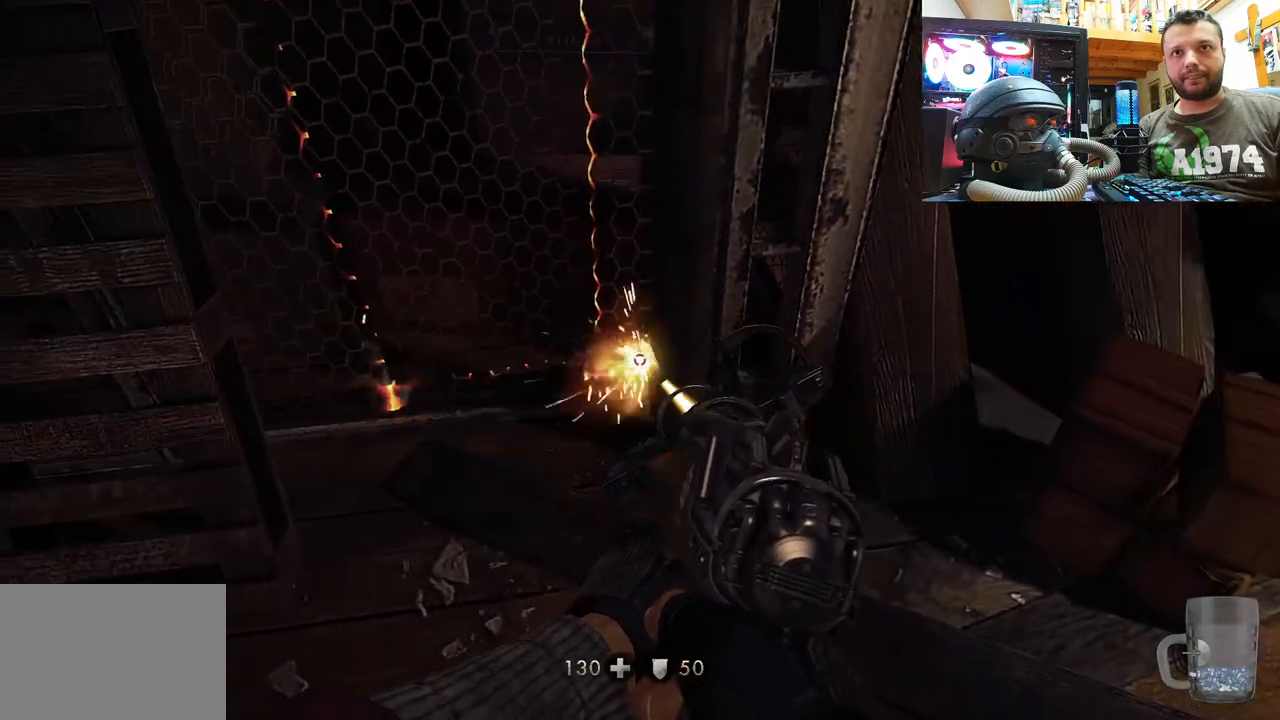
{"buttons": [], "left_stick": "up", "right_stick": "down-left", "events": [[217, "left_stick", "up"], [217, "right_stick", "center"], [350, "right_stick", "down-left"]]}
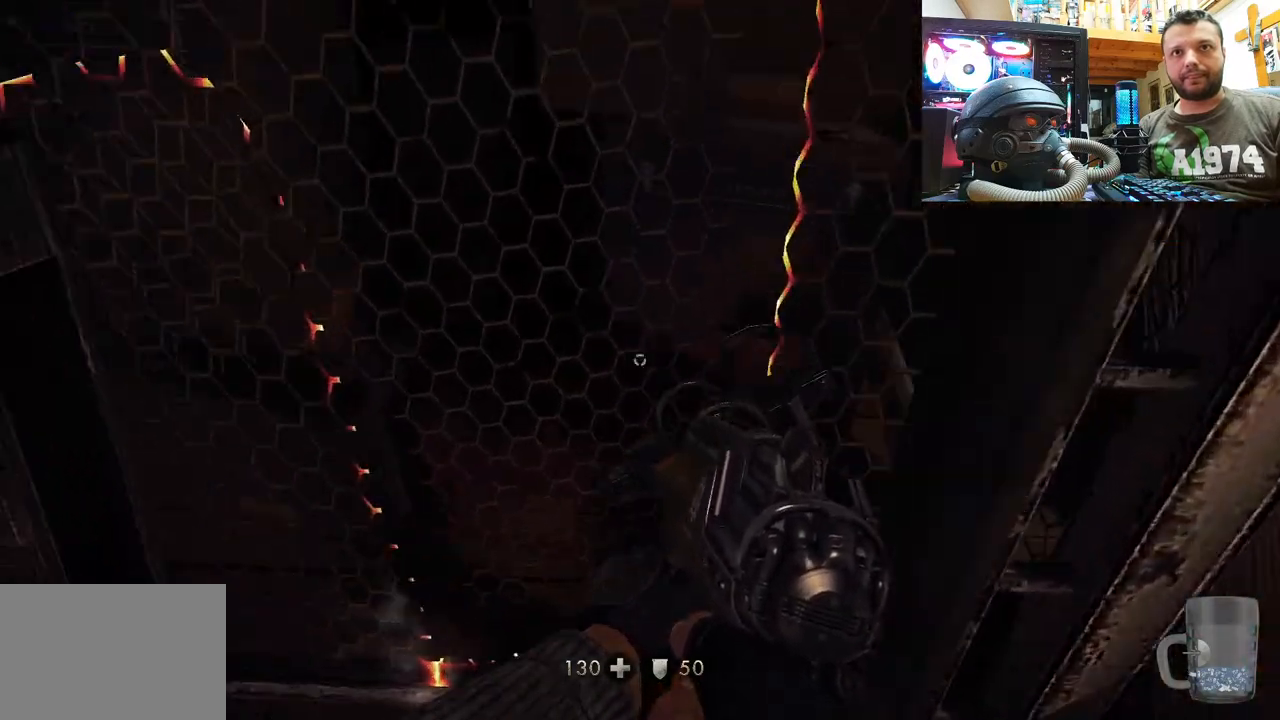
{"buttons": [], "left_stick": "center", "right_stick": "left", "events": [[167, "right_stick", "center"], [317, "right_stick", "left"], [383, "left_stick", "center"]]}
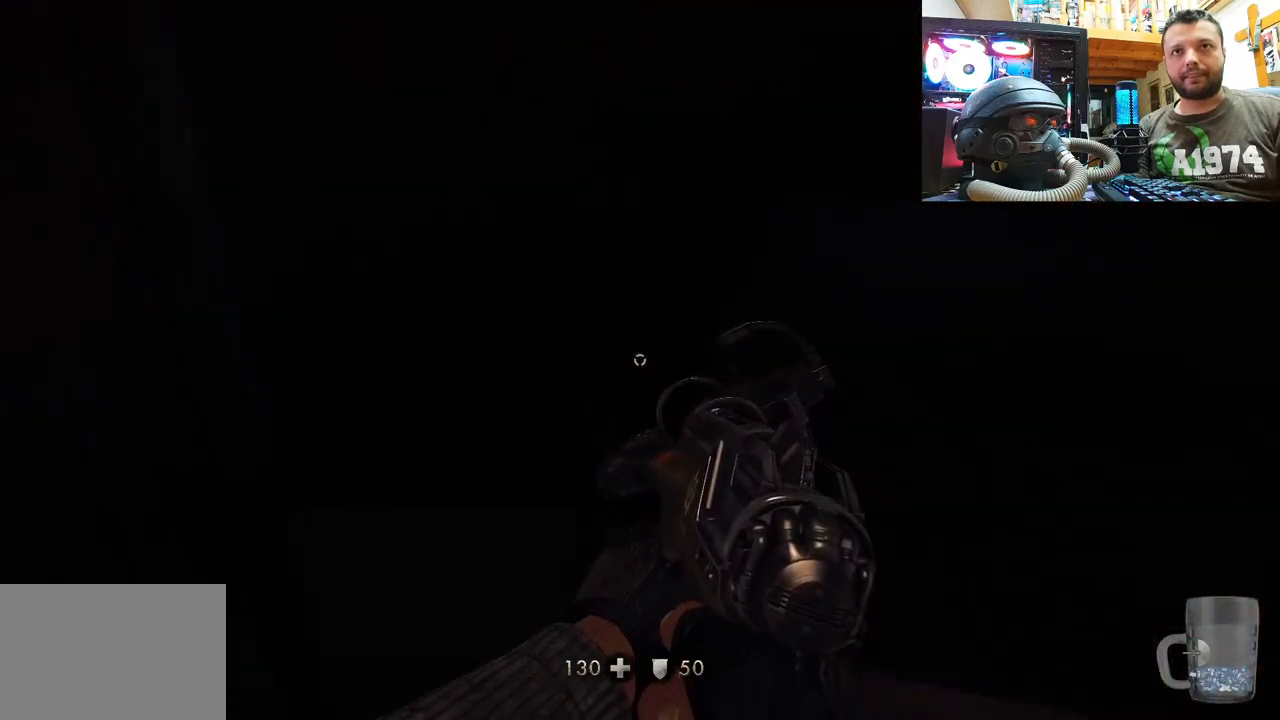
{"buttons": [], "left_stick": "center", "right_stick": "center", "events": [[67, "left_stick", "down"], [250, "left_stick", "center"], [433, "right_stick", "center"]]}
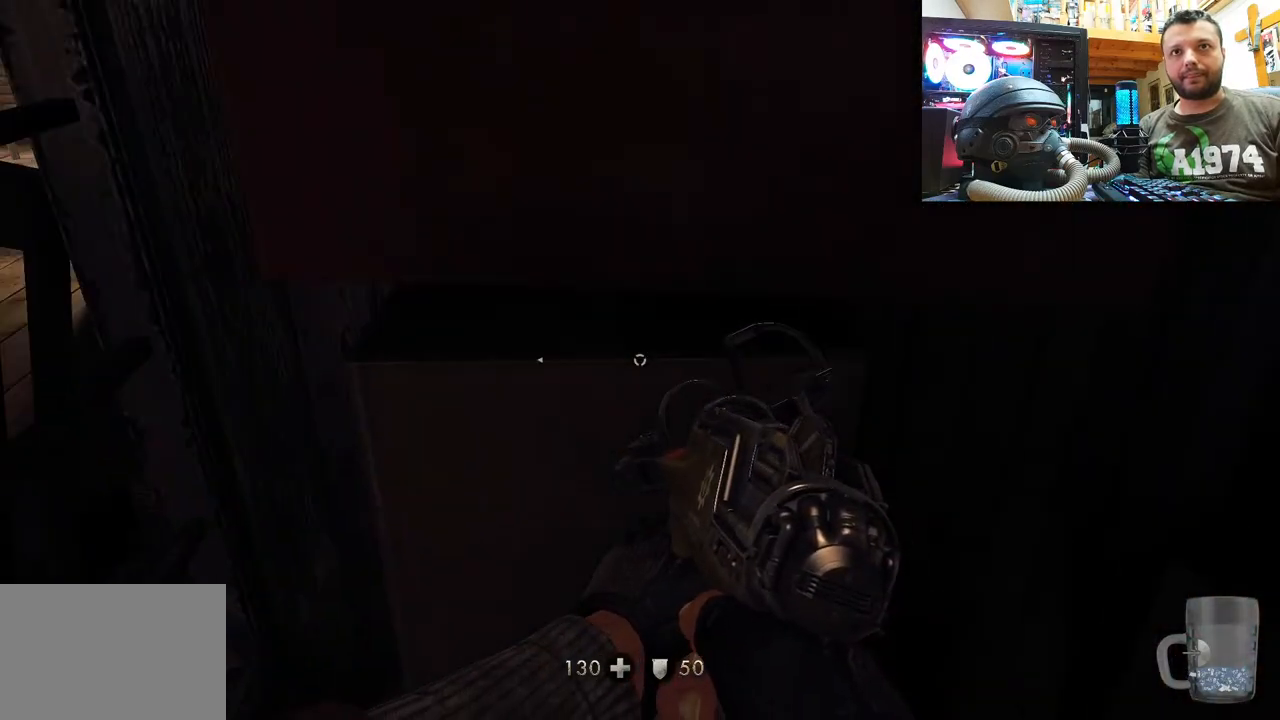
{"buttons": [], "left_stick": "center", "right_stick": "down-right", "events": [[50, "right_stick", "down-right"]]}
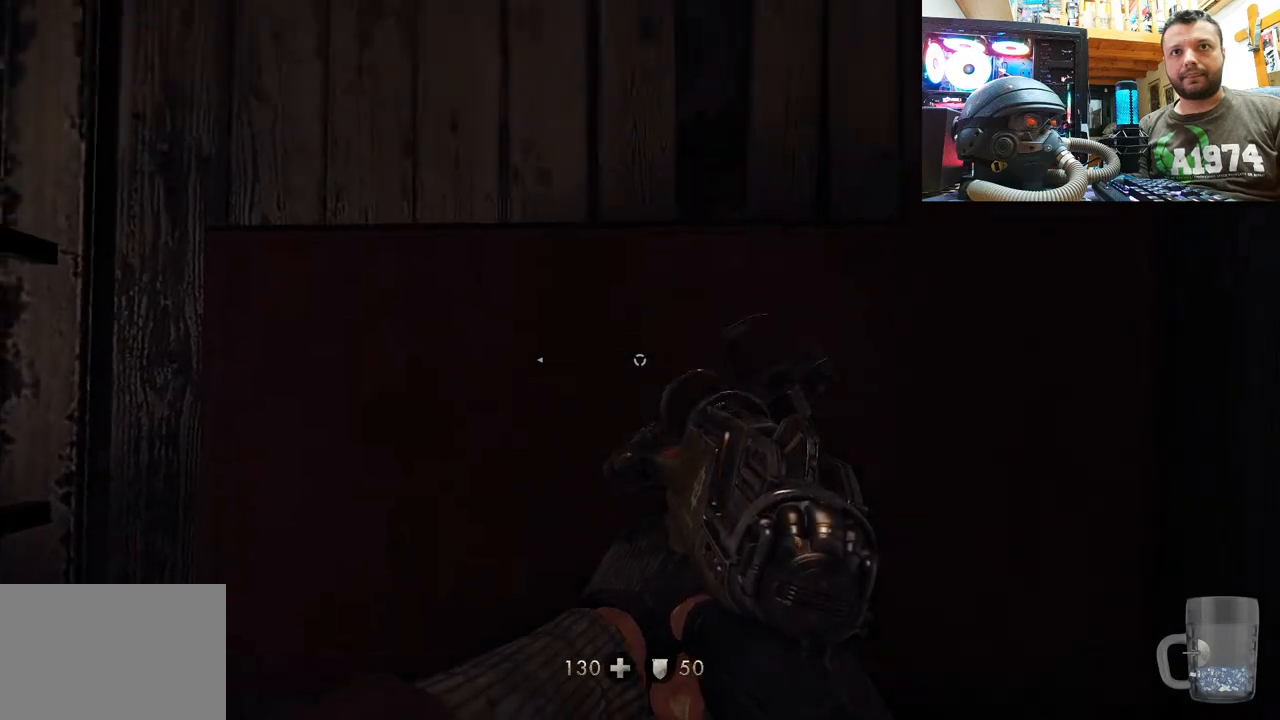
{"buttons": [], "left_stick": "center", "right_stick": "down-right", "events": []}
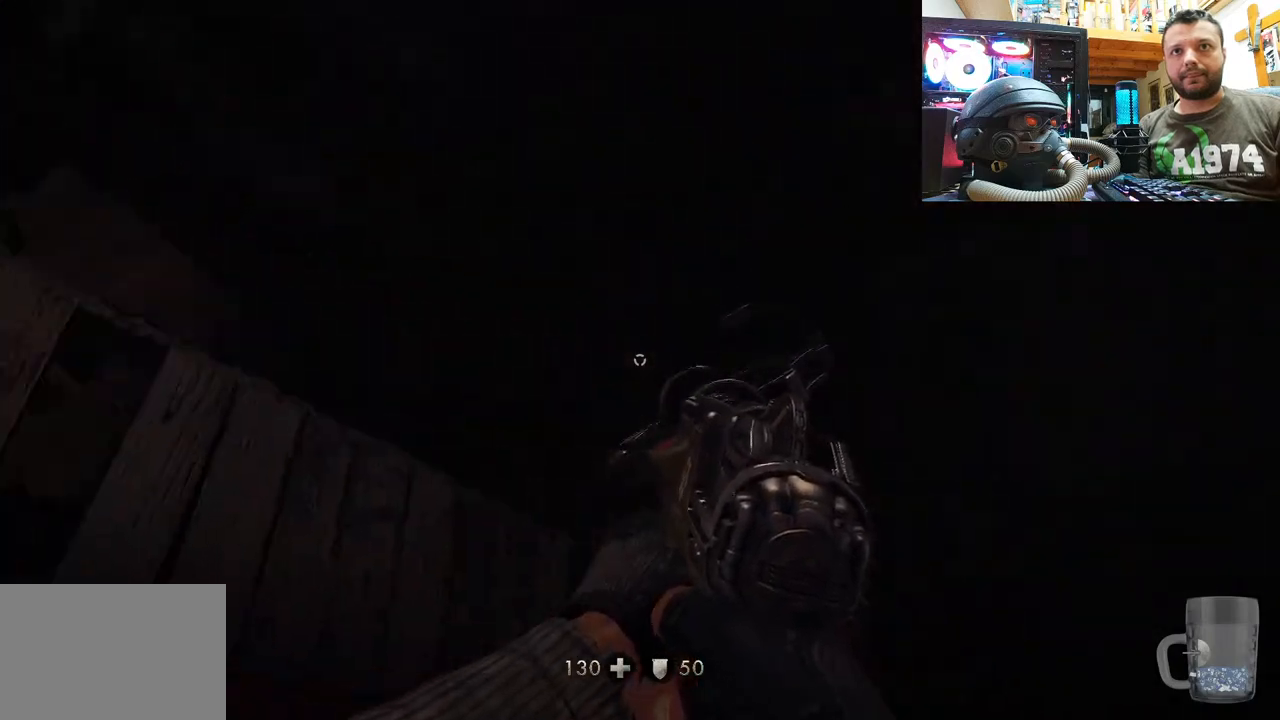
{"buttons": [], "left_stick": "center", "right_stick": "up-right", "events": [[83, "right_stick", "up-right"]]}
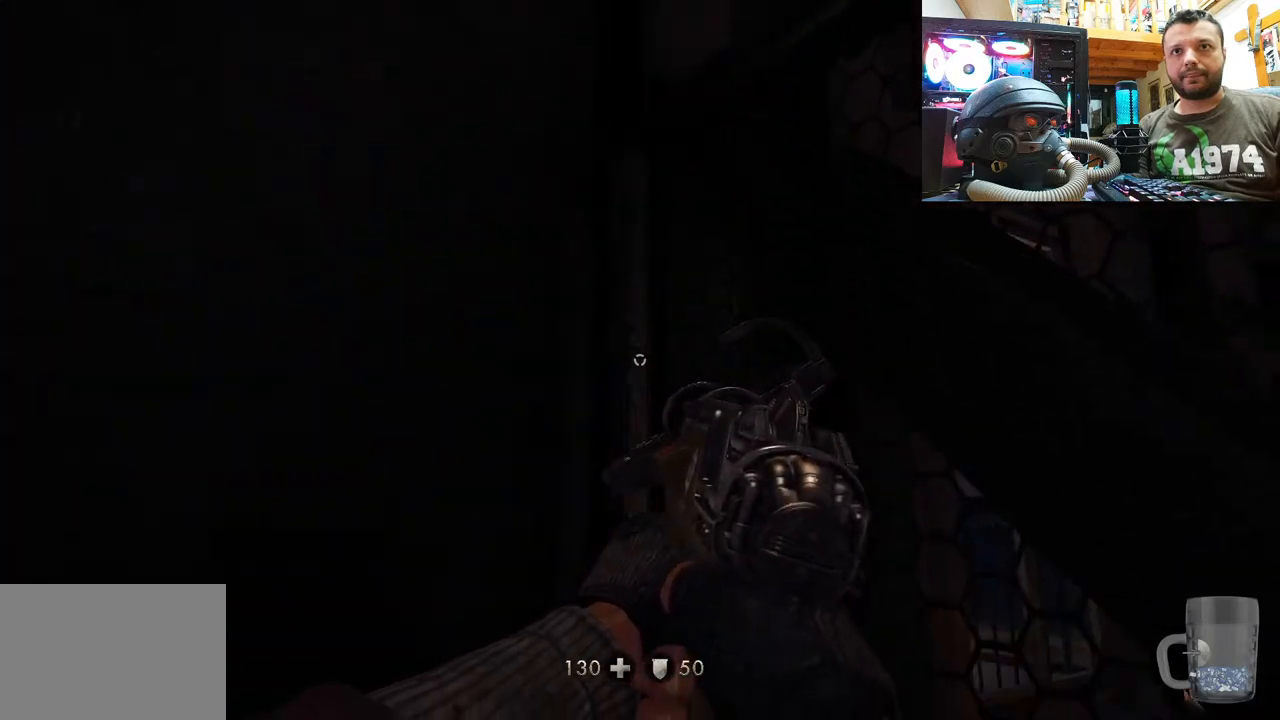
{"buttons": [], "left_stick": "center", "right_stick": "up-right", "events": []}
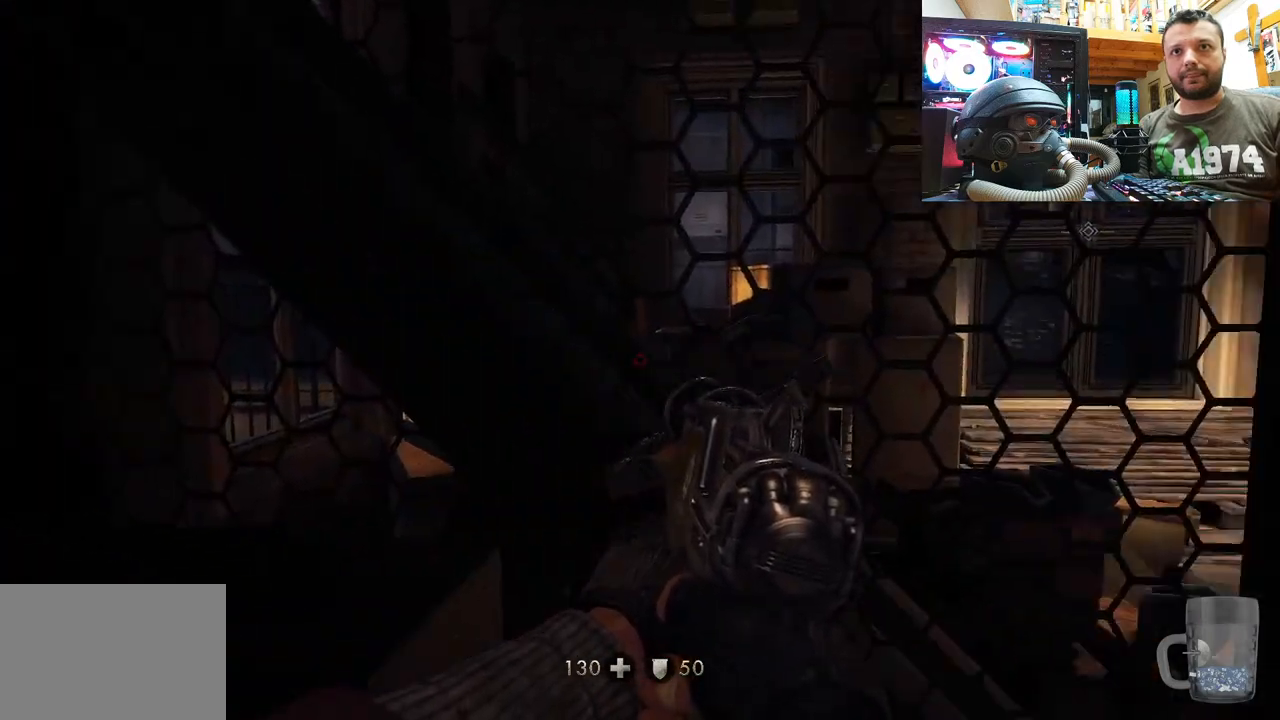
{"buttons": [], "left_stick": "up-right", "right_stick": "left", "events": [[133, "left_stick", "up-right"], [283, "right_stick", "up-left"], [467, "right_stick", "left"]]}
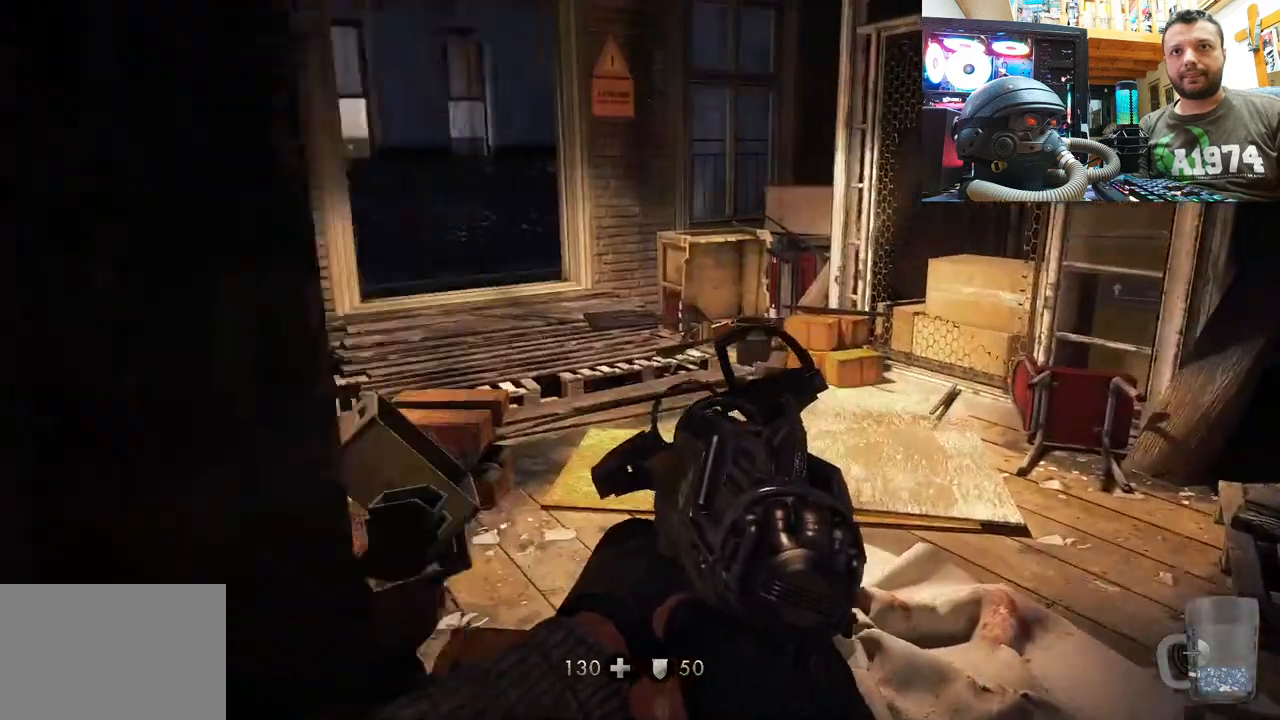
{"buttons": [], "left_stick": "down-left", "right_stick": "left", "events": [[150, "left_stick", "down-right"], [367, "left_stick", "down-left"], [367, "right_stick", "center"], [500, "right_stick", "left"]]}
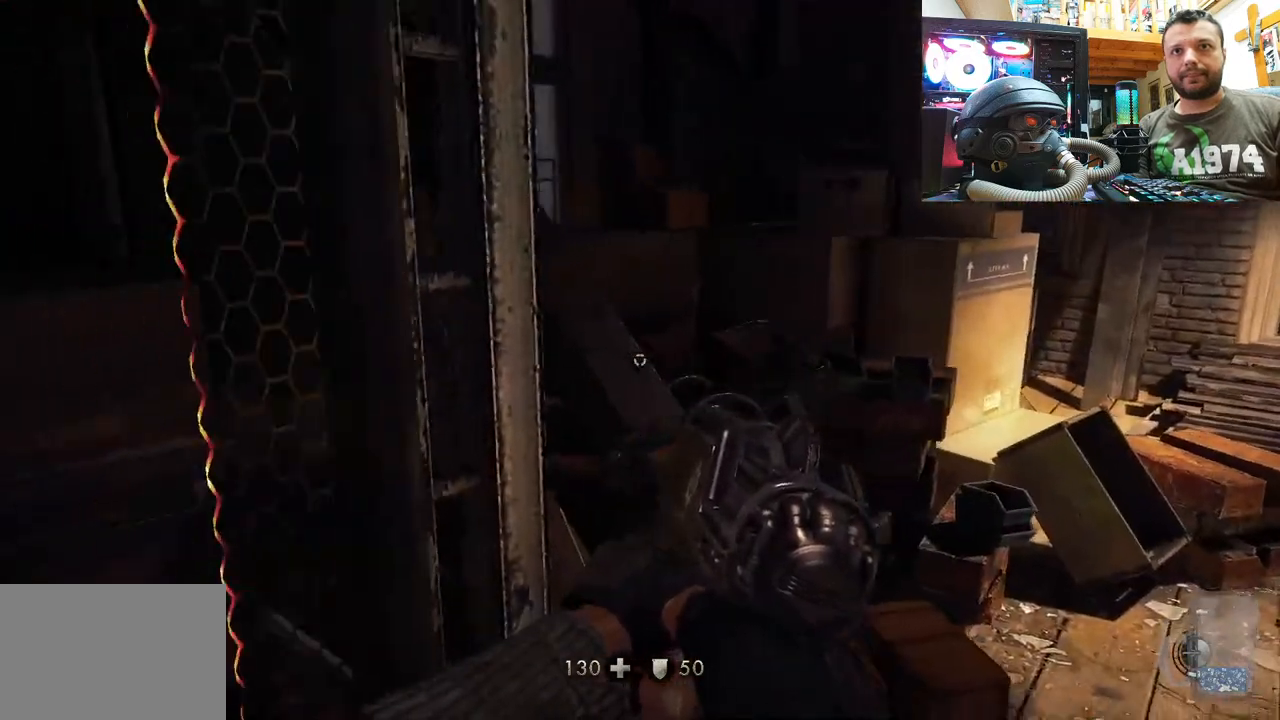
{"buttons": [], "left_stick": "right", "right_stick": "left", "events": [[33, "right_stick", "down-left"], [100, "left_stick", "right"], [217, "right_stick", "center"], [367, "right_stick", "left"]]}
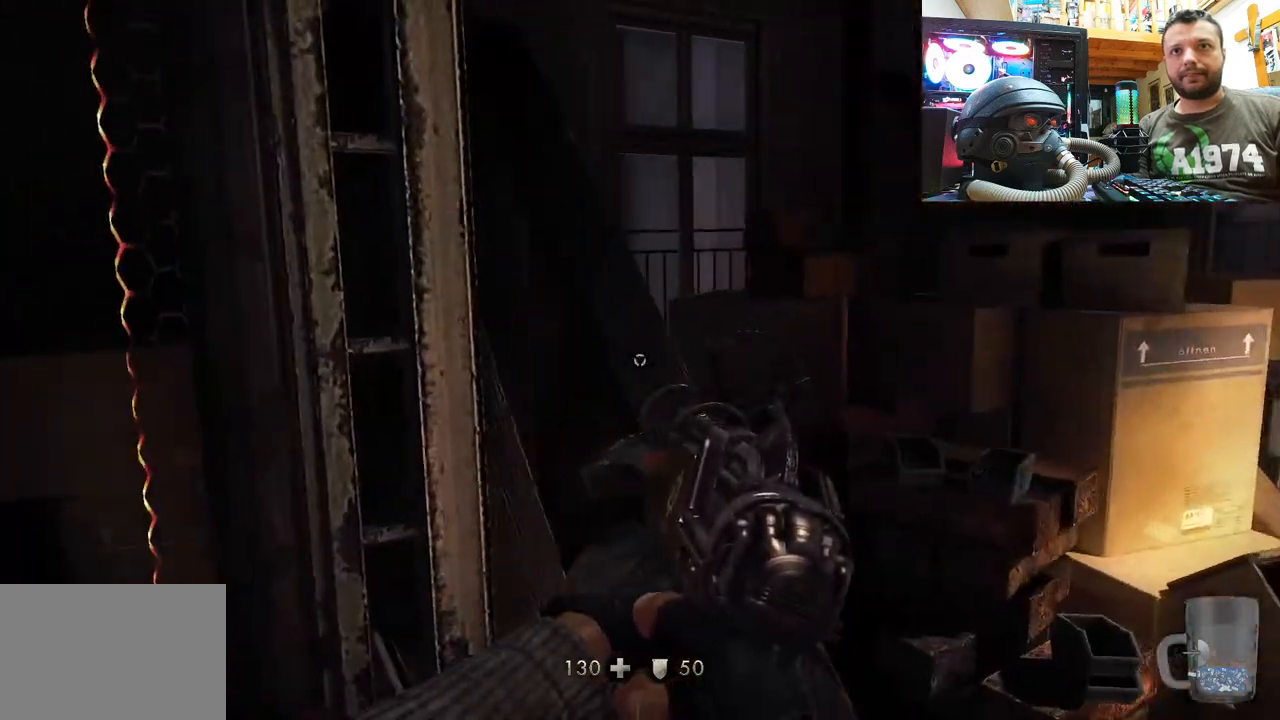
{"buttons": [], "left_stick": "down-right", "right_stick": "left", "events": [[83, "right_stick", "down-left"], [183, "left_stick", "up-right"], [333, "right_stick", "center"], [450, "left_stick", "down-right"], [467, "right_stick", "left"]]}
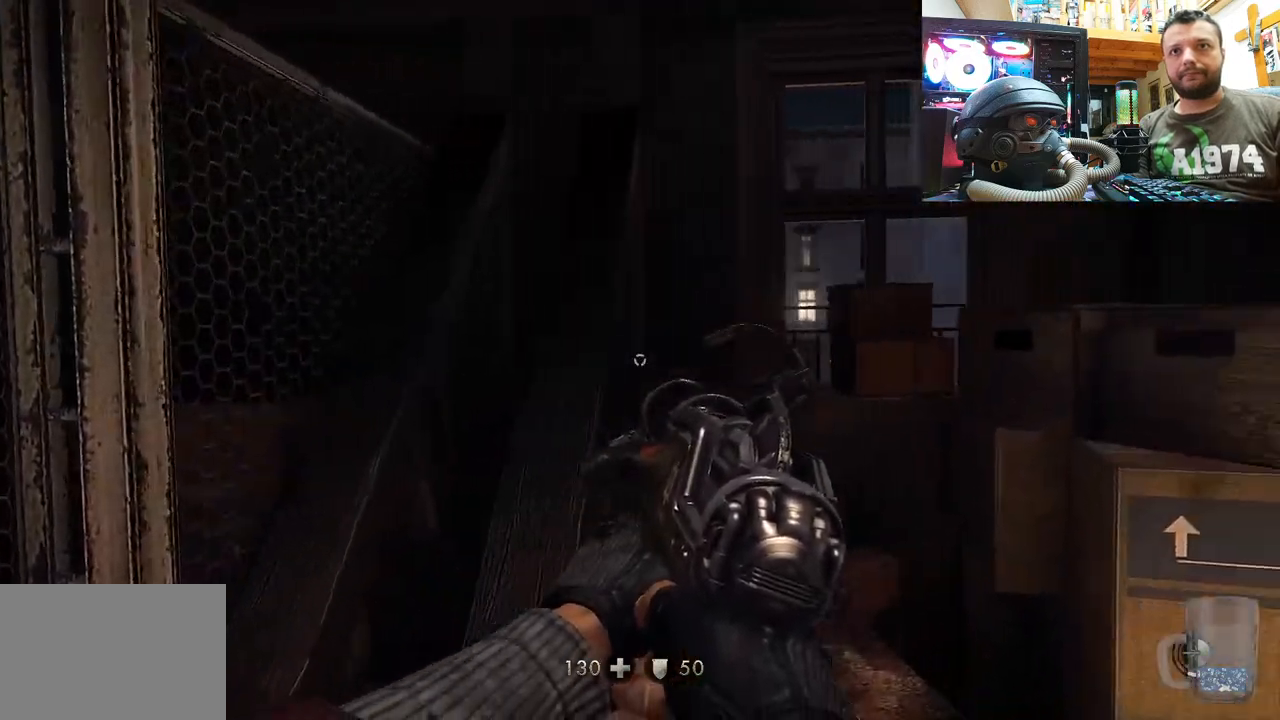
{"buttons": [], "left_stick": "up", "right_stick": "center", "events": [[217, "left_stick", "down-left"], [333, "left_stick", "up"], [500, "right_stick", "center"]]}
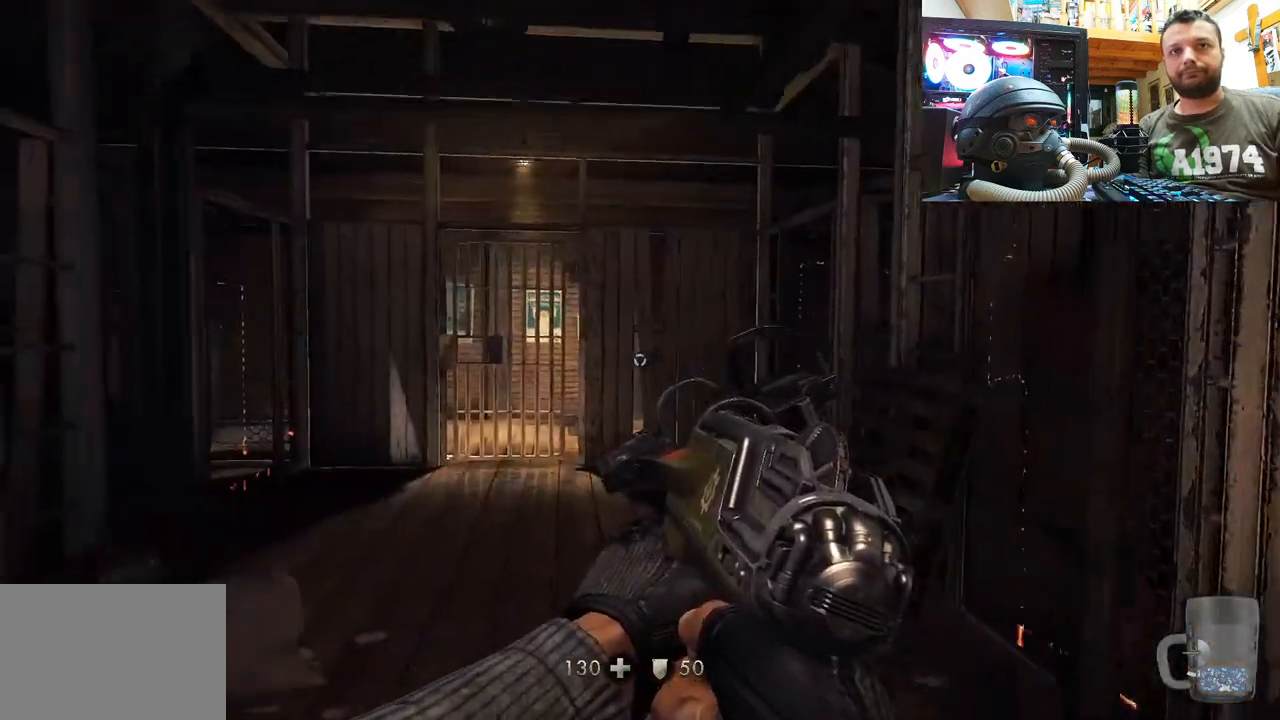
{"buttons": [], "left_stick": "up", "right_stick": "left", "events": [[183, "right_stick", "up-left"], [417, "right_stick", "left"]]}
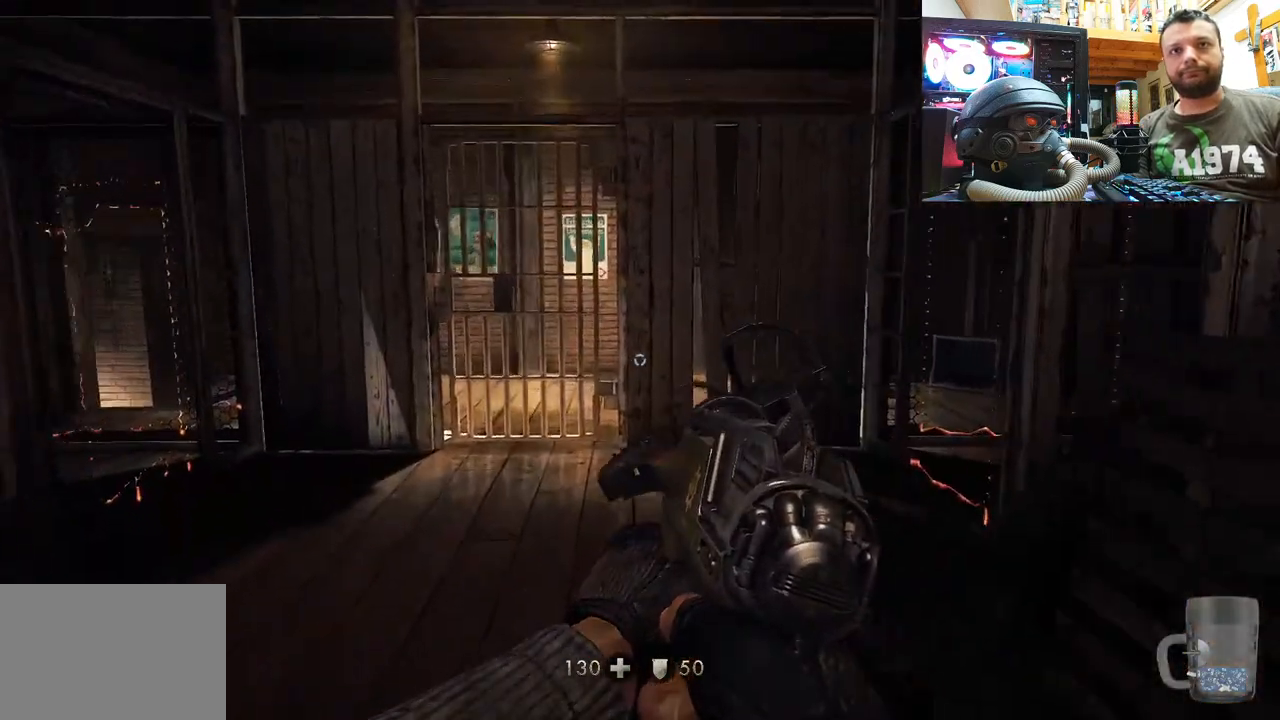
{"buttons": [], "left_stick": "up", "right_stick": "center", "events": [[350, "right_stick", "center"]]}
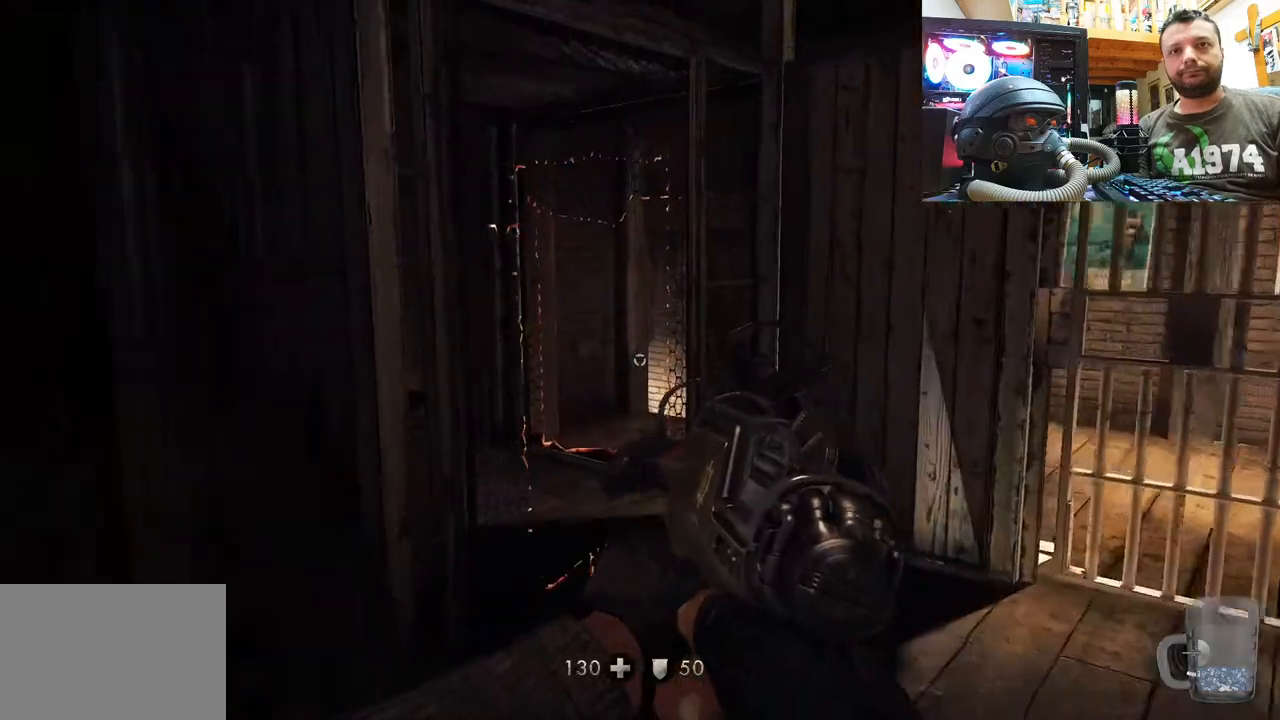
{"buttons": [], "left_stick": "up", "right_stick": "center", "events": []}
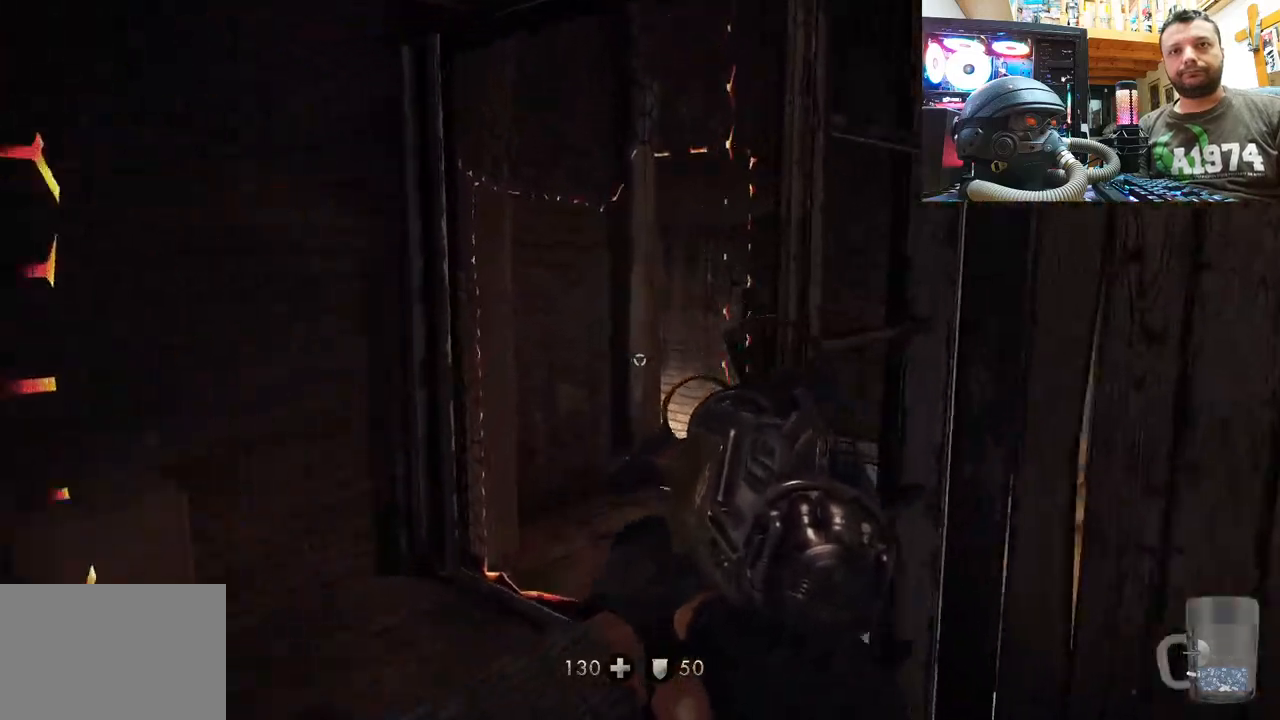
{"buttons": [], "left_stick": "up", "right_stick": "right", "events": [[150, "left_stick", "up-left"], [150, "right_stick", "right"], [500, "left_stick", "up"]]}
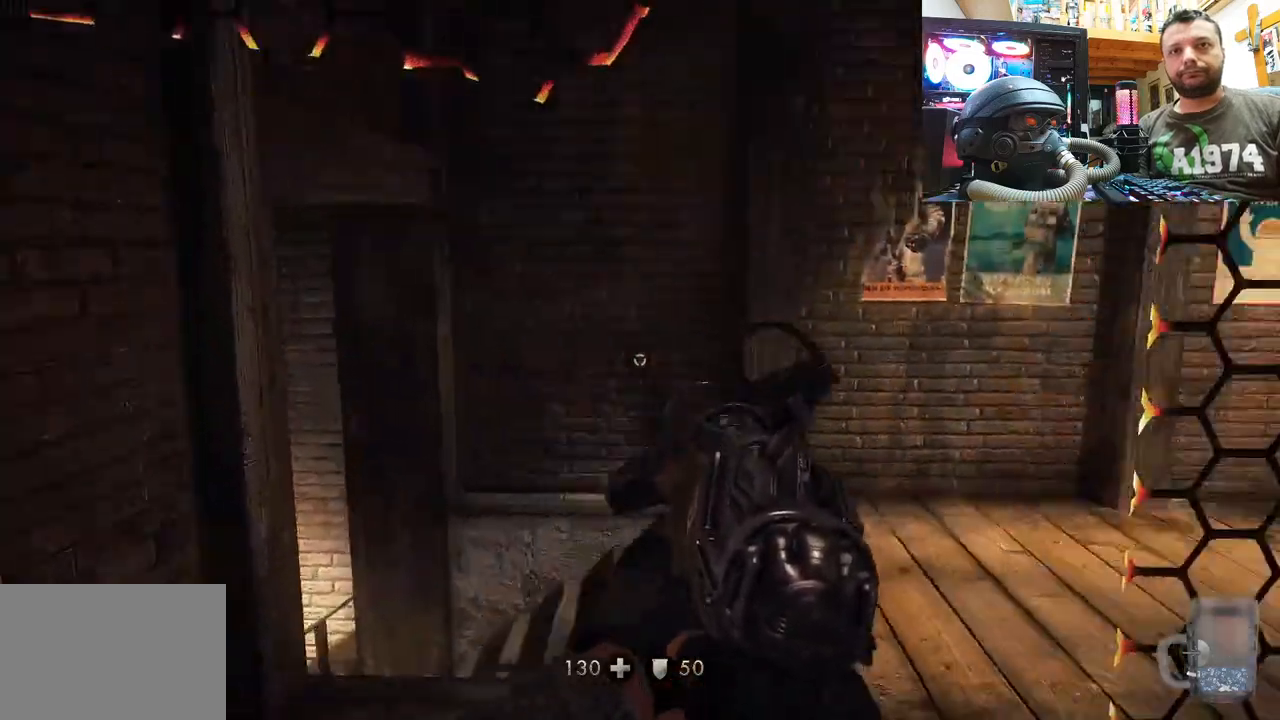
{"buttons": [], "left_stick": "up-right", "right_stick": "center", "events": [[83, "right_stick", "center"], [183, "right_stick", "right"], [400, "right_stick", "center"], [417, "left_stick", "up-right"]]}
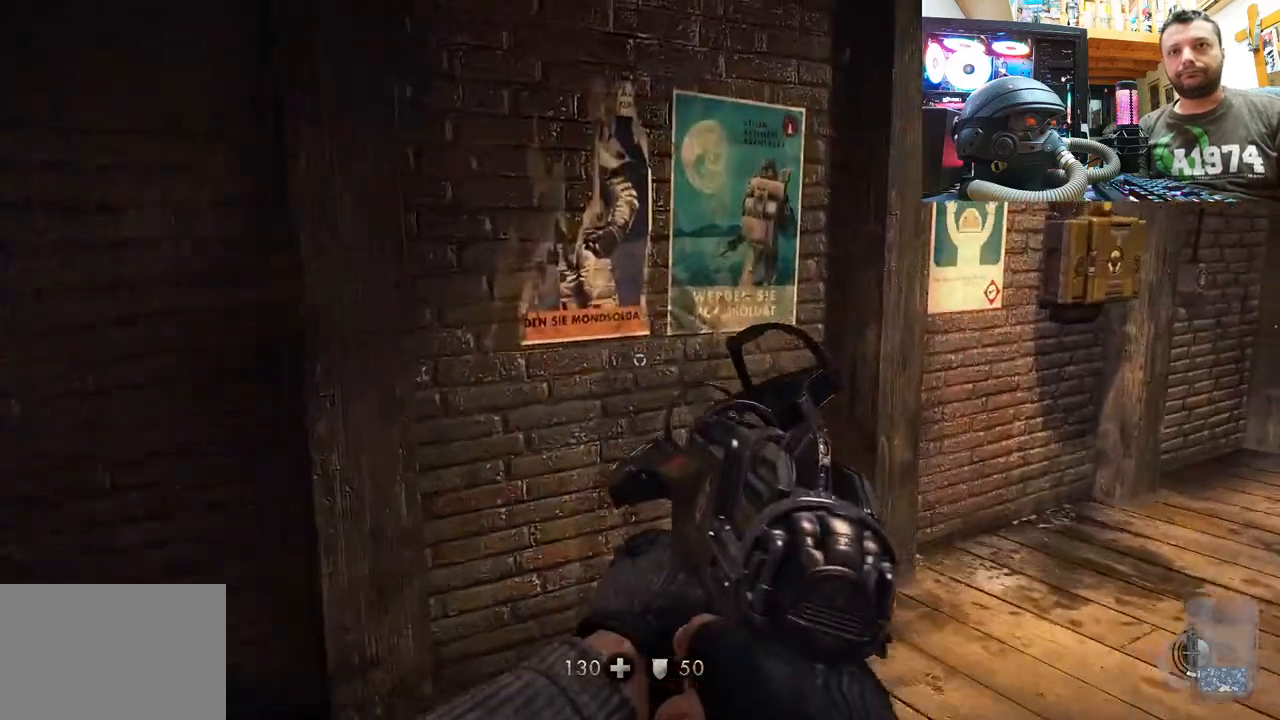
{"buttons": [], "left_stick": "up-right", "right_stick": "center", "events": [[117, "right_stick", "right"], [250, "right_stick", "left"], [417, "right_stick", "center"]]}
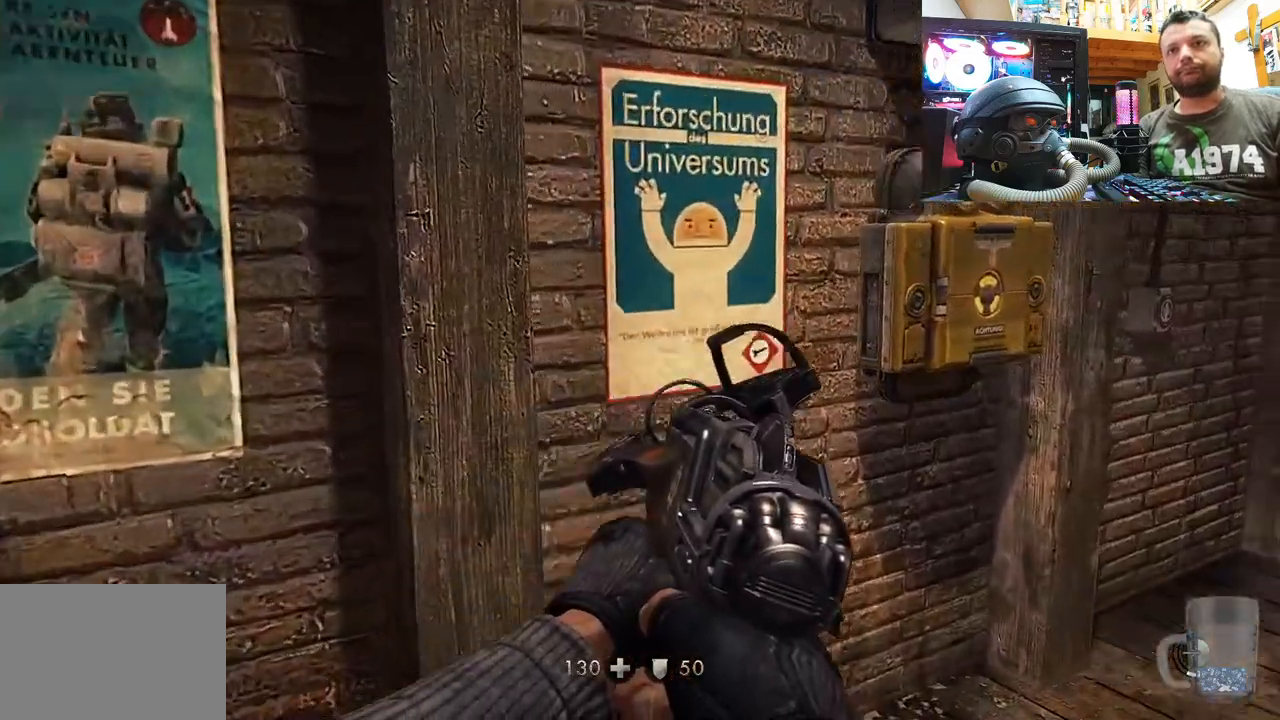
{"buttons": ["SQUARE"], "left_stick": "center", "right_stick": "center", "events": [[17, "right_stick", "left"], [283, "left_stick", "center"], [300, "right_stick", "center"], [400, "SQUARE", "down"]]}